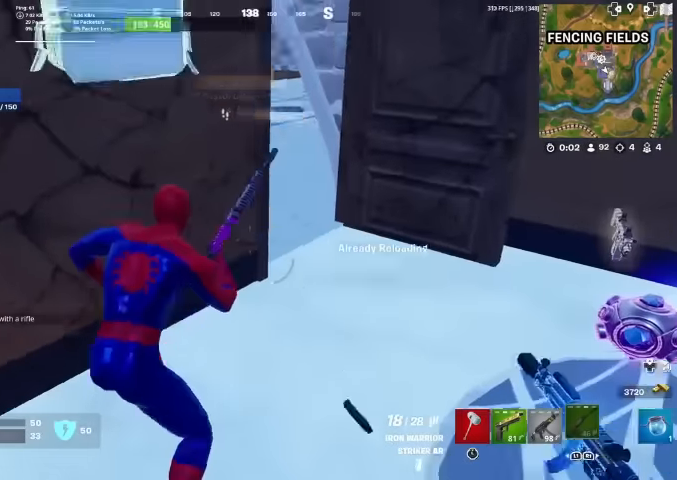
Gameplay with a controller (PlayStation layout); each line is a JSON object with the inputs held at the frame after it (dt_ms = milliseconds from this image to that frame). "events" lists button and stick changes between this image and that frame as [ms after this image, input, new state], when the widget could be followed in between. Not read: HOME TOUCHPAD.
{"dt_ms": 500, "buttons": [], "left_stick": "center", "right_stick": "center", "events": [[66, "right_stick", "center"], [133, "left_stick", "up-right"], [233, "right_stick", "left"], [333, "left_stick", "center"], [333, "right_stick", "center"]]}
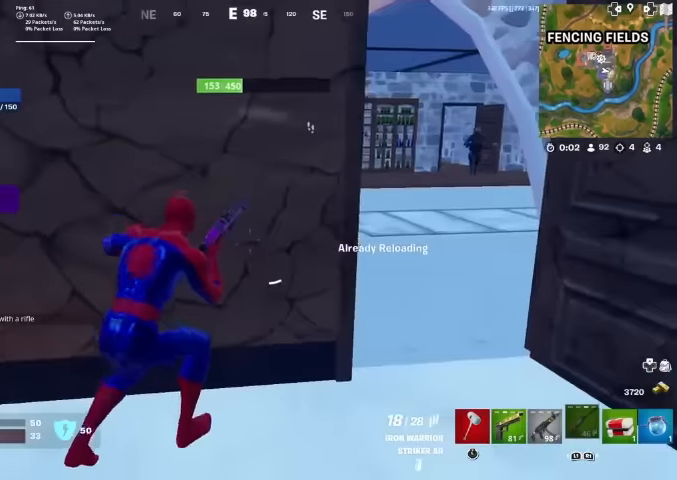
{"dt_ms": 500, "buttons": [], "left_stick": "center", "right_stick": "center", "events": [[166, "right_stick", "right"], [266, "left_stick", "down"], [266, "right_stick", "center"], [333, "left_stick", "center"]]}
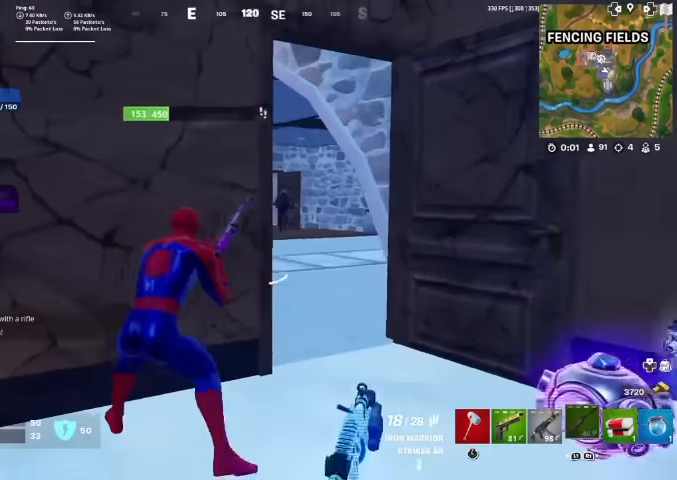
{"dt_ms": 500, "buttons": [], "left_stick": "center", "right_stick": "center", "events": [[266, "left_stick", "right"], [366, "left_stick", "center"]]}
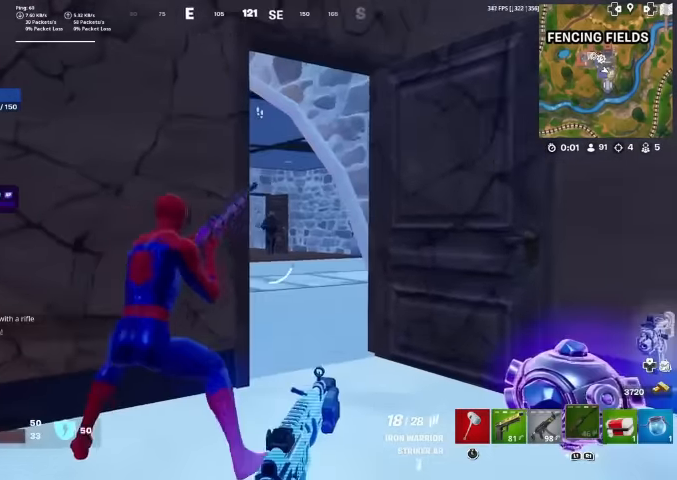
{"dt_ms": 500, "buttons": ["L2"], "left_stick": "center", "right_stick": "center", "events": [[166, "left_stick", "right"], [300, "L2", "down"], [500, "left_stick", "center"]]}
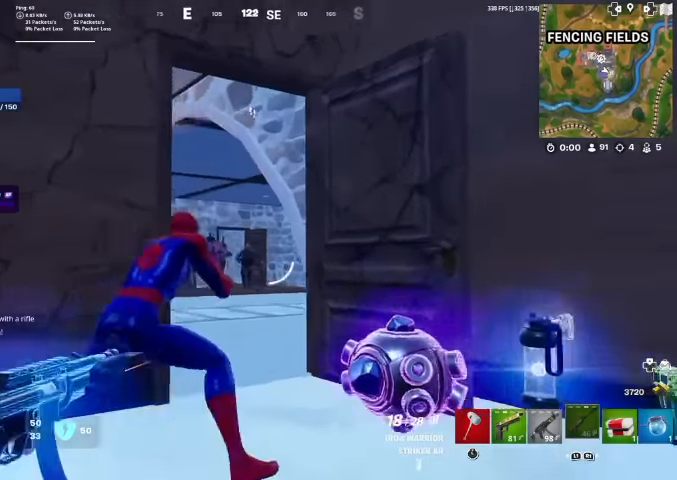
{"dt_ms": 500, "buttons": ["L2", "R2"], "left_stick": "right", "right_stick": "center", "events": [[400, "R2", "down"], [500, "left_stick", "right"]]}
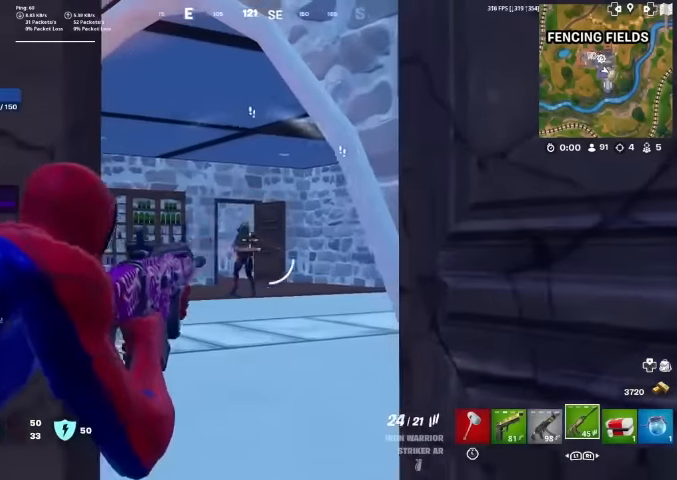
{"dt_ms": 500, "buttons": ["L2", "R2"], "left_stick": "center", "right_stick": "center", "events": [[33, "right_stick", "down-left"], [67, "left_stick", "center"], [400, "right_stick", "center"]]}
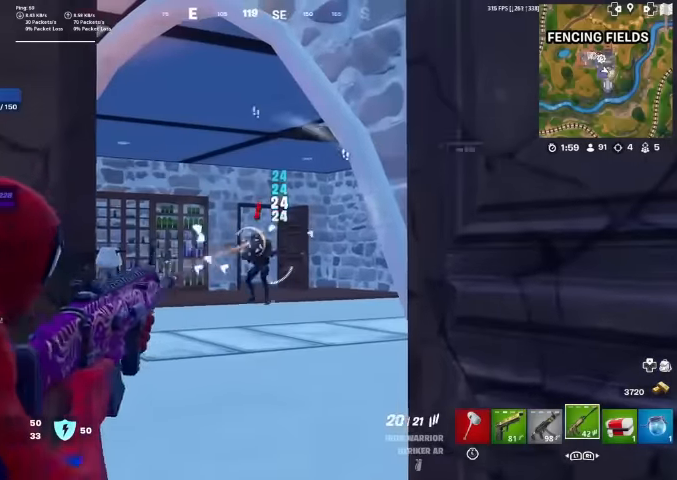
{"dt_ms": 500, "buttons": [], "left_stick": "down-left", "right_stick": "down", "events": [[100, "right_stick", "down"], [367, "R3", "down"], [467, "R3", "up"], [500, "L2", "up"], [500, "R2", "up"], [500, "left_stick", "down-left"]]}
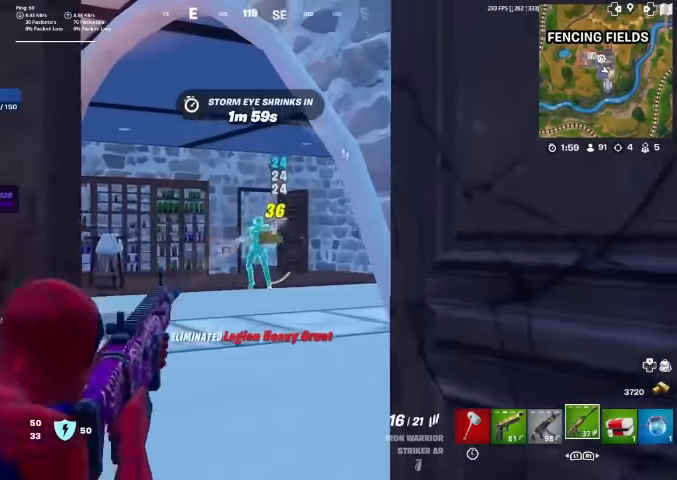
{"dt_ms": 500, "buttons": [], "left_stick": "left", "right_stick": "center", "events": [[33, "left_stick", "left"], [100, "R1", "down"], [167, "right_stick", "center"], [200, "R1", "up"], [400, "R1", "down"], [467, "R1", "up"]]}
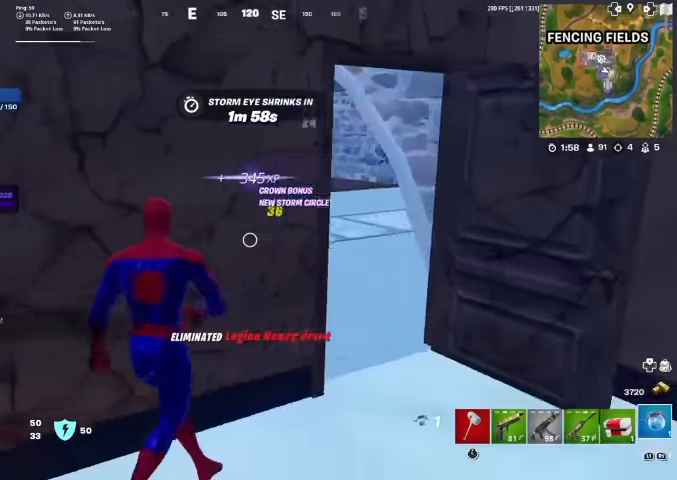
{"dt_ms": 500, "buttons": ["R1", "R2"], "left_stick": "center", "right_stick": "up-left", "events": [[33, "left_stick", "center"], [33, "right_stick", "right"], [200, "right_stick", "center"], [267, "L1", "down"], [300, "left_stick", "up-right"], [367, "left_stick", "center"], [400, "L1", "up"], [433, "R1", "down"], [433, "R2", "down"], [433, "right_stick", "up-left"]]}
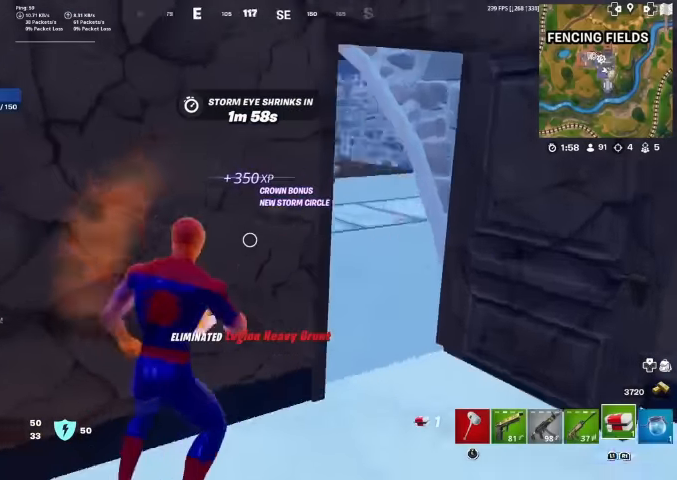
{"dt_ms": 1000, "buttons": [], "left_stick": "center", "right_stick": "center"}
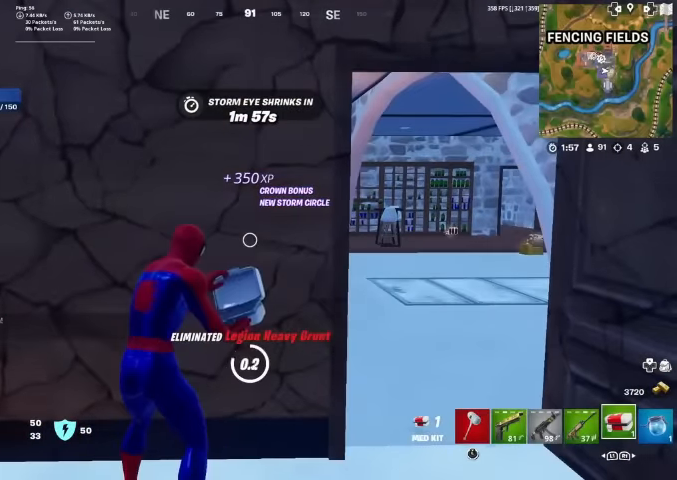
{"dt_ms": 500, "buttons": [], "left_stick": "center", "right_stick": "center", "events": []}
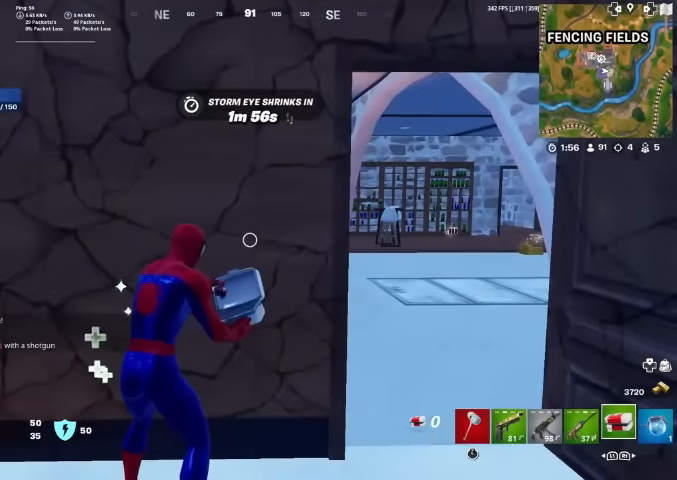
{"dt_ms": 500, "buttons": [], "left_stick": "center", "right_stick": "center", "events": [[300, "right_stick", "right"], [467, "right_stick", "center"]]}
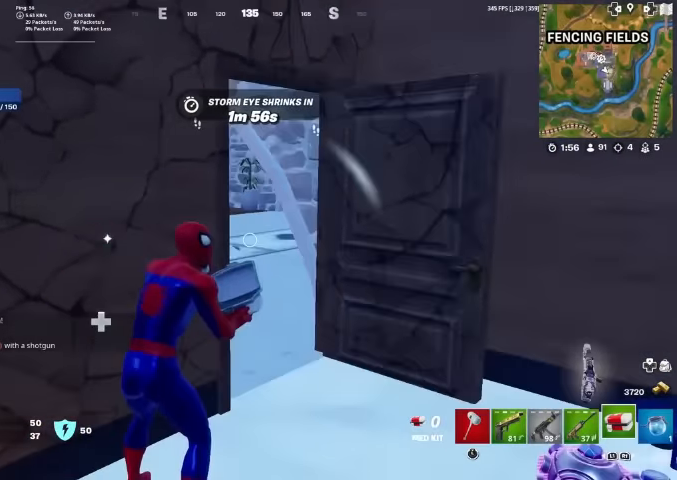
{"dt_ms": 500, "buttons": [], "left_stick": "center", "right_stick": "center", "events": []}
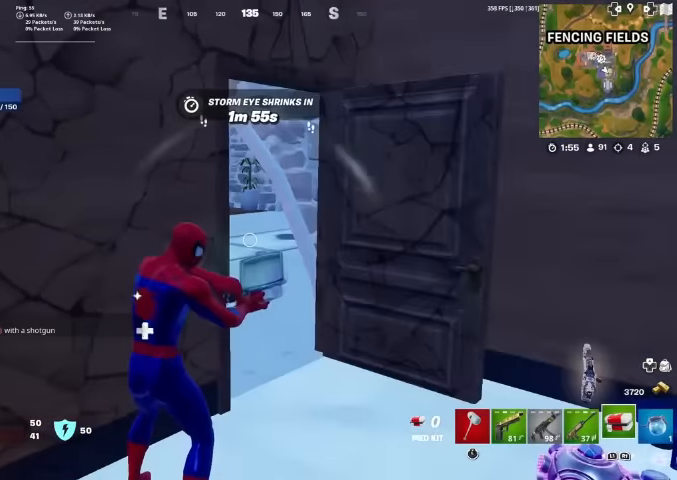
{"dt_ms": 500, "buttons": [], "left_stick": "left", "right_stick": "center", "events": [[500, "left_stick", "left"]]}
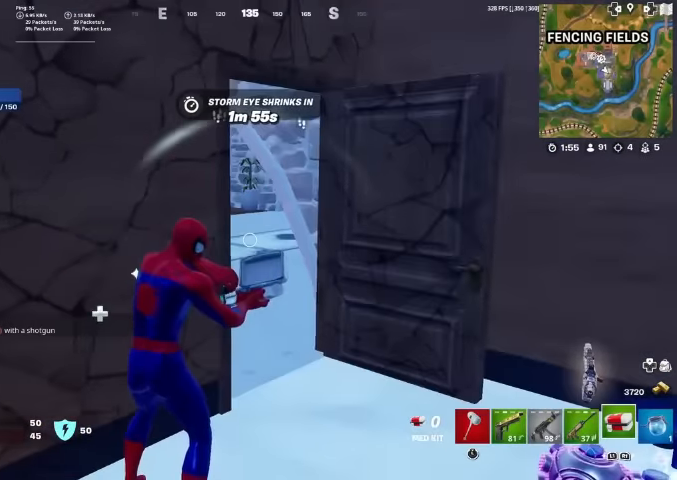
{"dt_ms": 500, "buttons": [], "left_stick": "center", "right_stick": "center", "events": [[267, "left_stick", "center"]]}
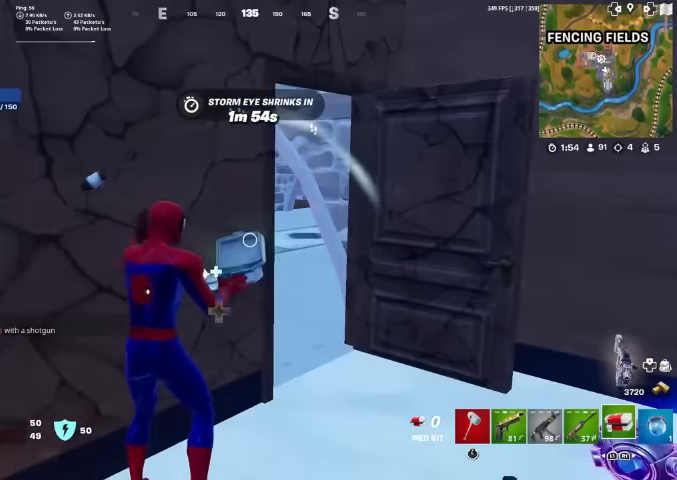
{"dt_ms": 500, "buttons": [], "left_stick": "center", "right_stick": "center", "events": []}
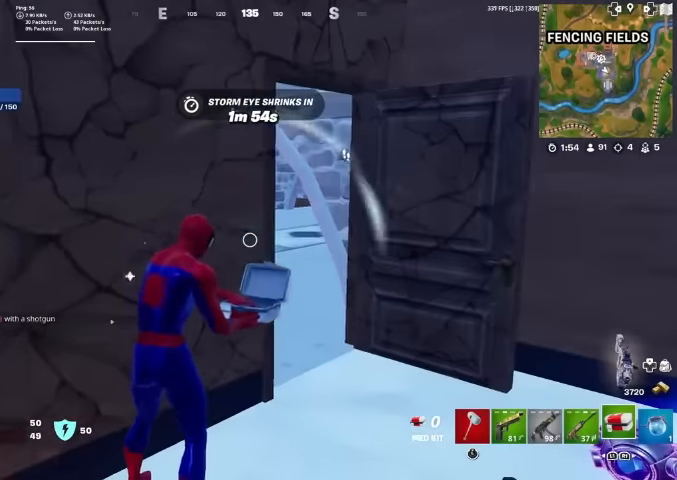
{"dt_ms": 500, "buttons": [], "left_stick": "center", "right_stick": "center", "events": [[33, "right_stick", "left"], [167, "right_stick", "center"]]}
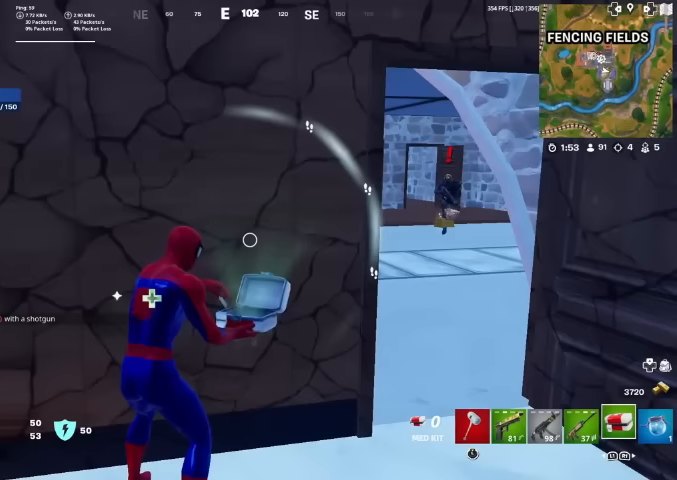
{"dt_ms": 500, "buttons": [], "left_stick": "center", "right_stick": "center", "events": [[400, "right_stick", "up-right"], [500, "right_stick", "center"]]}
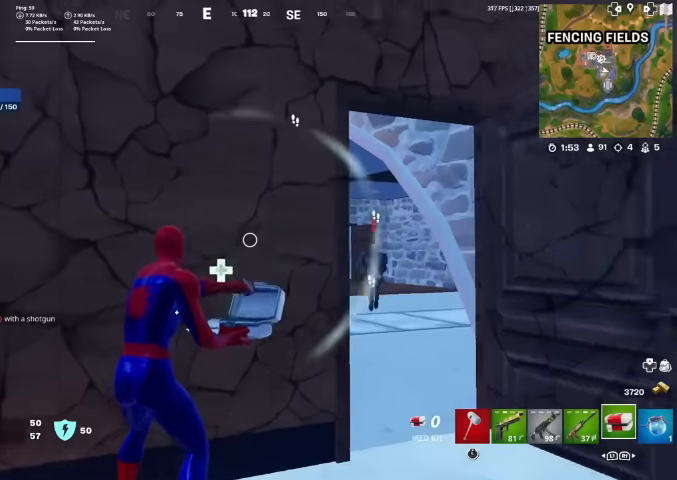
{"dt_ms": 500, "buttons": [], "left_stick": "center", "right_stick": "center", "events": []}
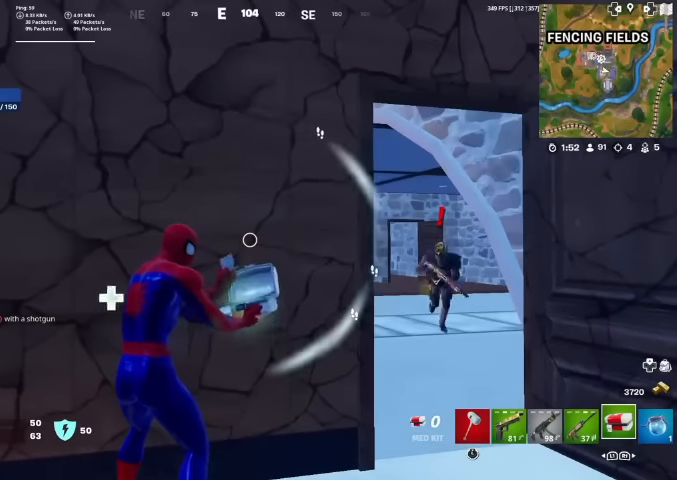
{"dt_ms": 500, "buttons": [], "left_stick": "center", "right_stick": "center", "events": [[200, "right_stick", "right"], [267, "right_stick", "center"]]}
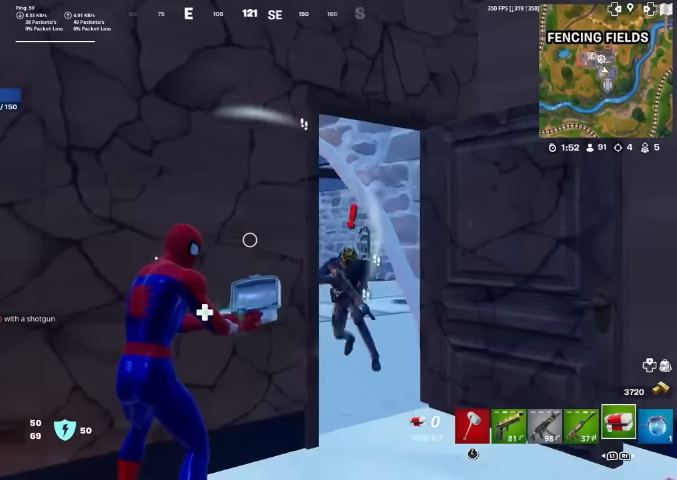
{"dt_ms": 500, "buttons": [], "left_stick": "center", "right_stick": "center", "events": [[67, "right_stick", "right"], [133, "left_stick", "down-left"], [167, "right_stick", "center"], [467, "left_stick", "center"]]}
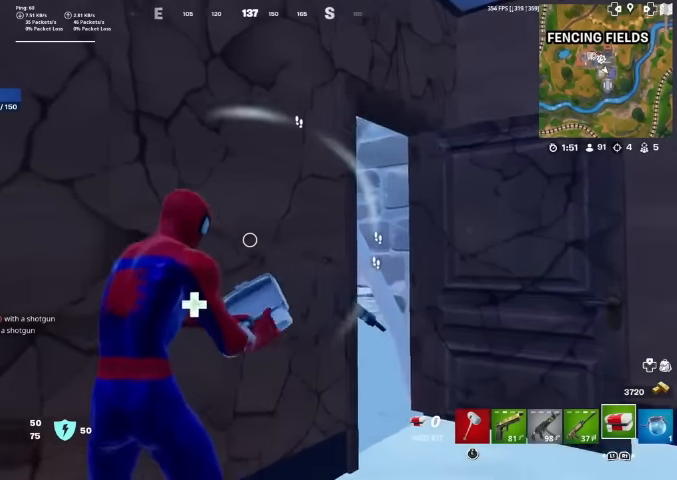
{"dt_ms": 500, "buttons": [], "left_stick": "down", "right_stick": "center", "events": [[267, "left_stick", "left"], [500, "left_stick", "down"]]}
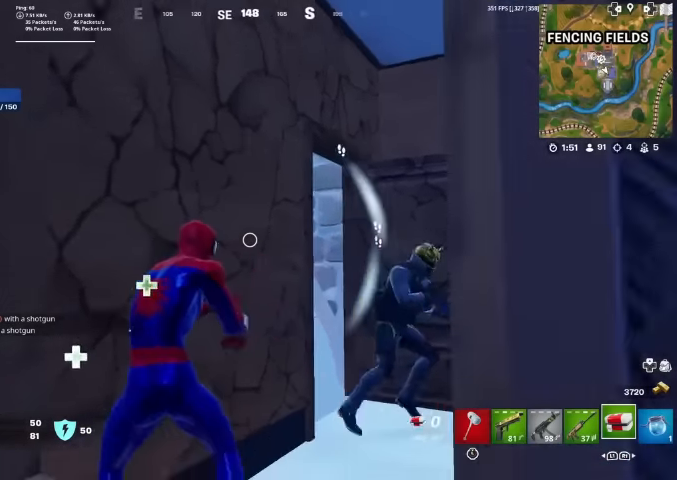
{"dt_ms": 500, "buttons": [], "left_stick": "down-right", "right_stick": "center", "events": [[67, "left_stick", "down-right"], [200, "left_stick", "right"], [400, "CROSS", "down"], [500, "CROSS", "up"], [500, "left_stick", "down-right"]]}
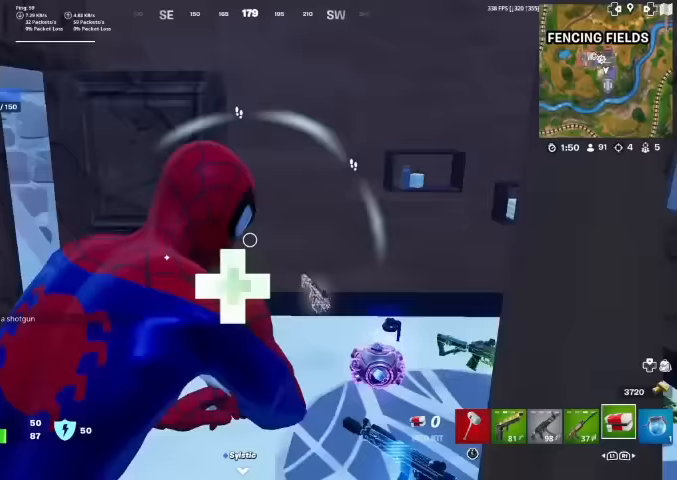
{"dt_ms": 500, "buttons": [], "left_stick": "right", "right_stick": "center", "events": [[200, "left_stick", "right"]]}
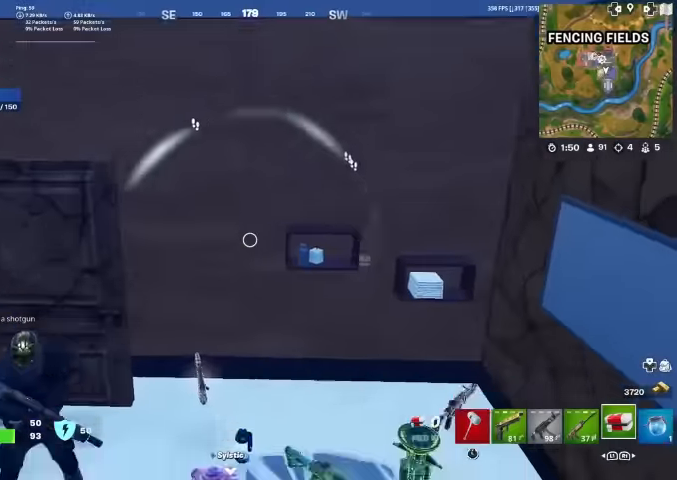
{"dt_ms": 500, "buttons": [], "left_stick": "right", "right_stick": "center", "events": [[333, "CROSS", "down"], [433, "CROSS", "up"]]}
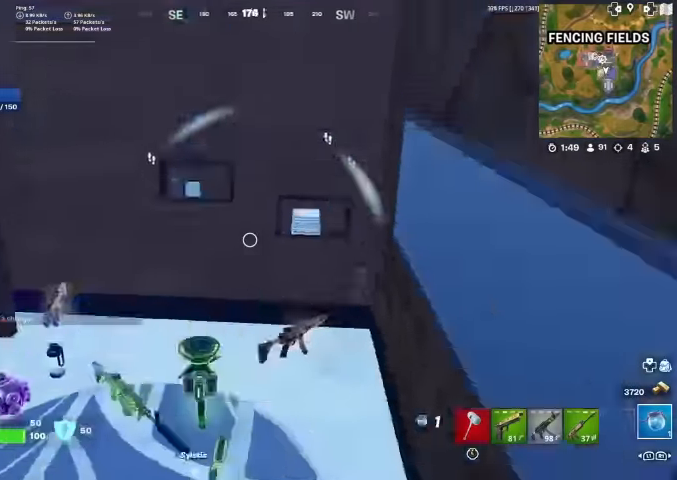
{"dt_ms": 500, "buttons": ["L1"], "left_stick": "right", "right_stick": "left", "events": [[100, "right_stick", "left"], [467, "L1", "down"]]}
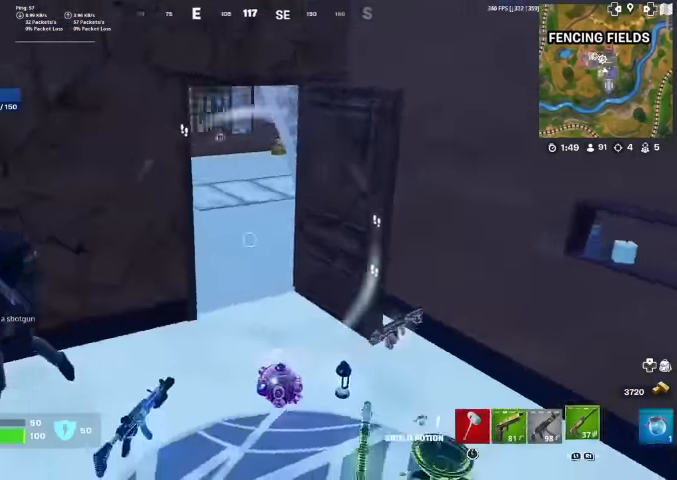
{"dt_ms": 500, "buttons": [], "left_stick": "right", "right_stick": "center", "events": [[100, "L1", "up"], [167, "L1", "down"], [300, "L1", "up"], [367, "right_stick", "center"]]}
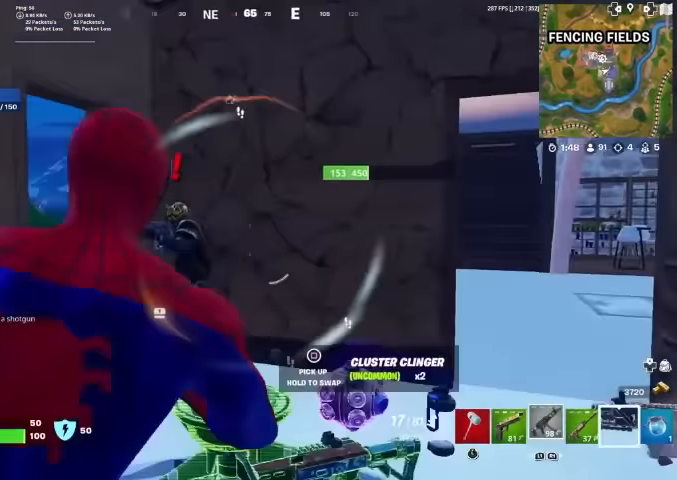
{"dt_ms": 500, "buttons": ["R2"], "left_stick": "right", "right_stick": "center", "events": [[233, "R2", "down"]]}
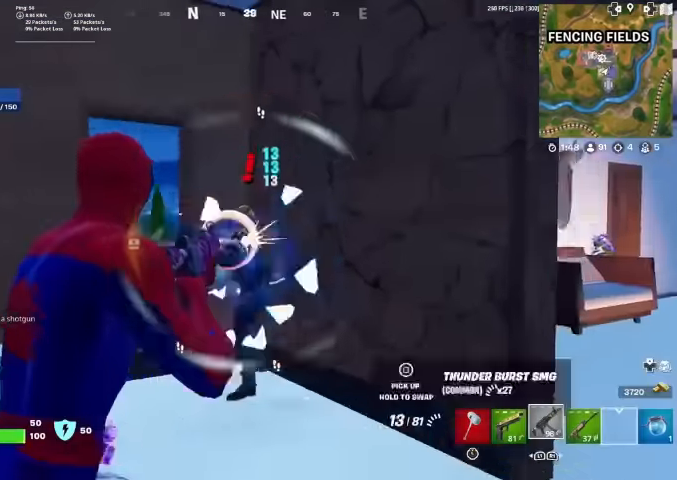
{"dt_ms": 1000, "buttons": ["R1", "R2"], "left_stick": "up", "right_stick": "center"}